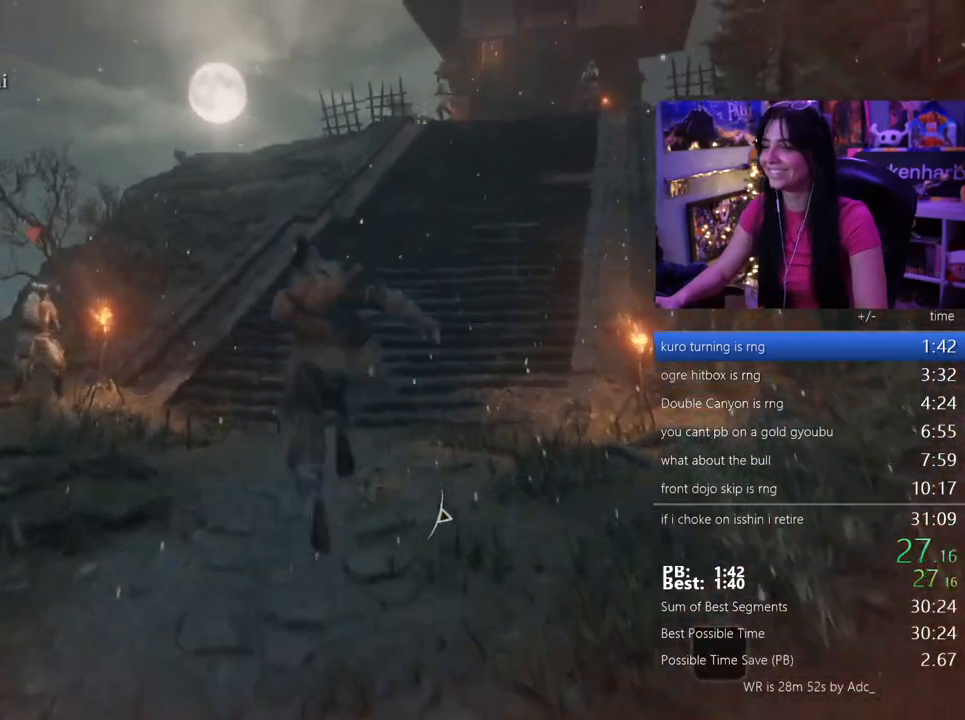
Gameplay with keyboard and mouse; each line is a JSON object with the keys and mouse buttons held at the frame after it. "events" lists presses ("down") and releases ("up") of "1", "2", "3", "4", "5", "a", "alt", "c", "caps_lock", "ctrl", "d", "e", "f", "g", "q", "r", "s", "shift", "space", "t", "tab", "v", "w", "x", "z", "mouse_left", "mouse_wheel" and "mouse_right" between this image and that frame as [ms after this image, input, new state], when the widget could be followed in between. "mouse_left", "mouse_wheel", "mouse_right" = the "left", "wheel", "right" buttons of the "mouse" list. No other keys are recorded. "wheel" means that the mouse wheel is clicked or scrolled. Not read: mouse_move.
{"keys": ["w"], "mouse": [], "events": [[83, "space", "up"]]}
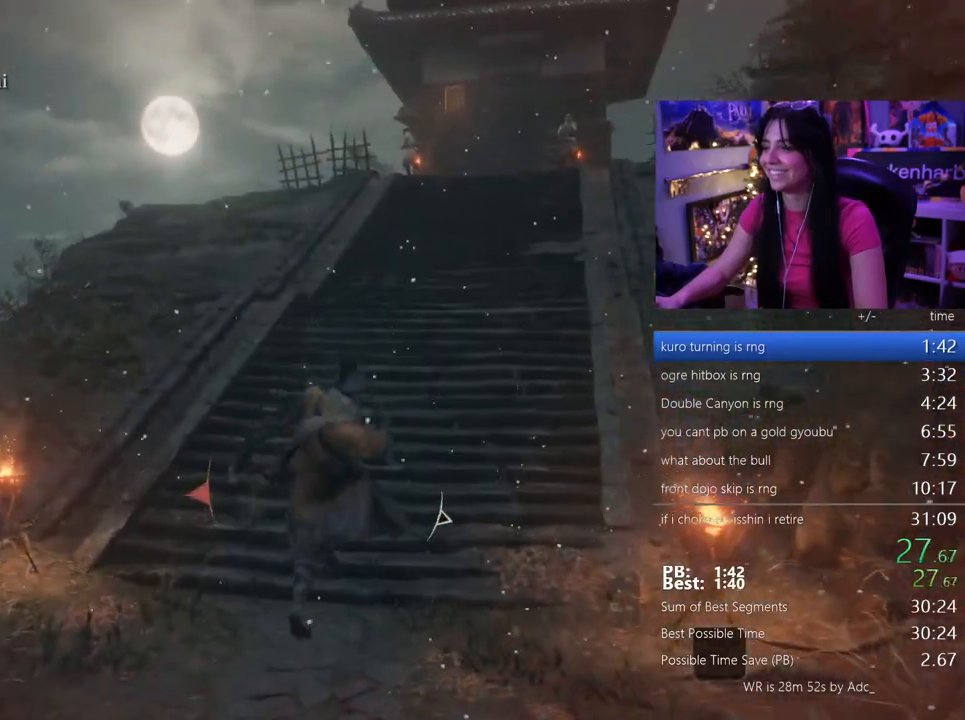
{"keys": ["space", "w"], "mouse": [], "events": [[300, "space", "down"], [333, "space", "up"], [433, "space", "down"]]}
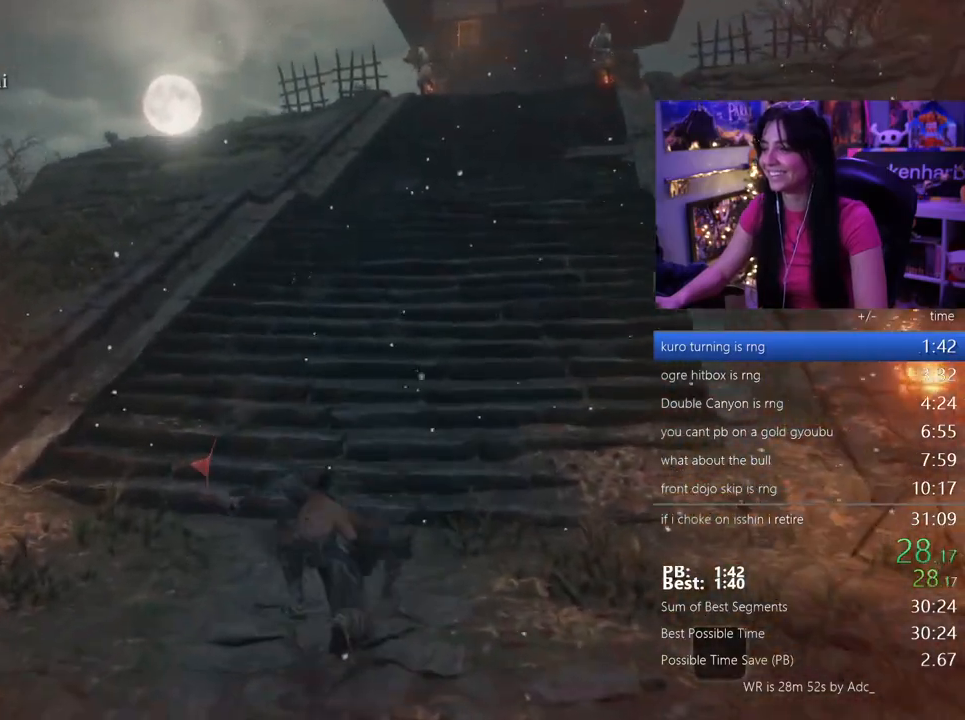
{"keys": ["w"], "mouse": [], "events": [[33, "space", "up"], [117, "space", "down"], [250, "space", "up"]]}
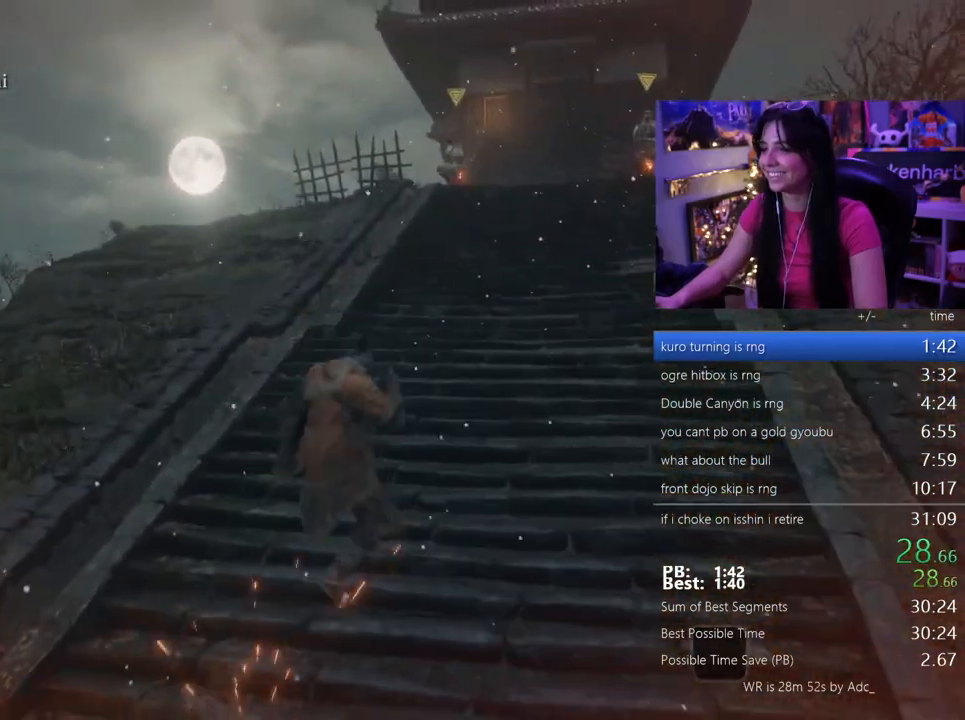
{"keys": ["space", "w"], "mouse": [], "events": [[283, "space", "down"], [367, "space", "up"], [467, "space", "down"]]}
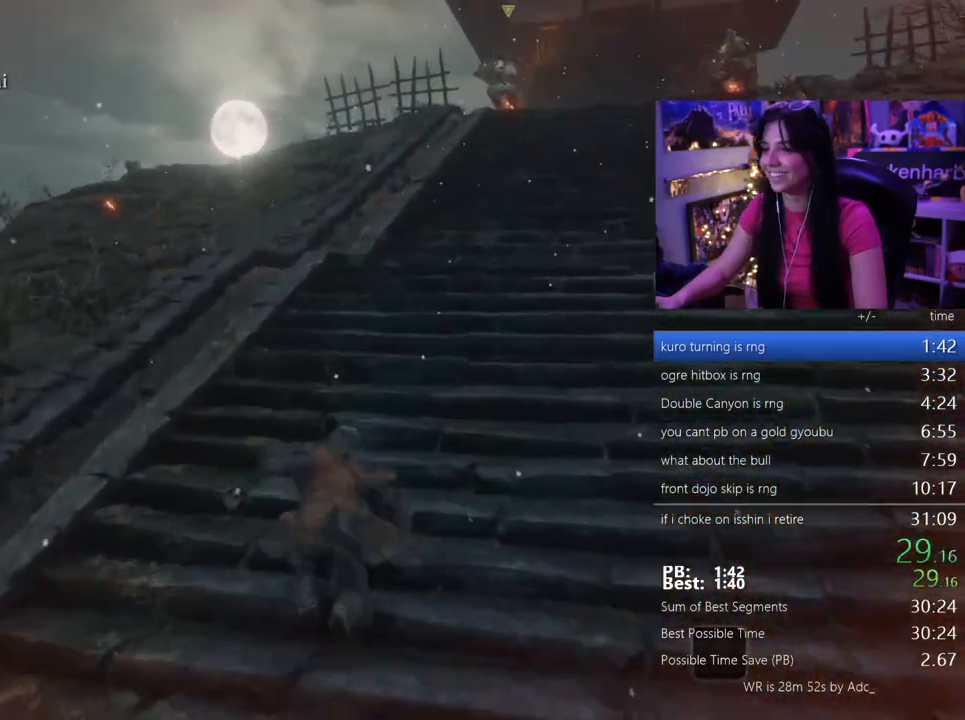
{"keys": ["w"], "mouse": [], "events": [[17, "space", "up"]]}
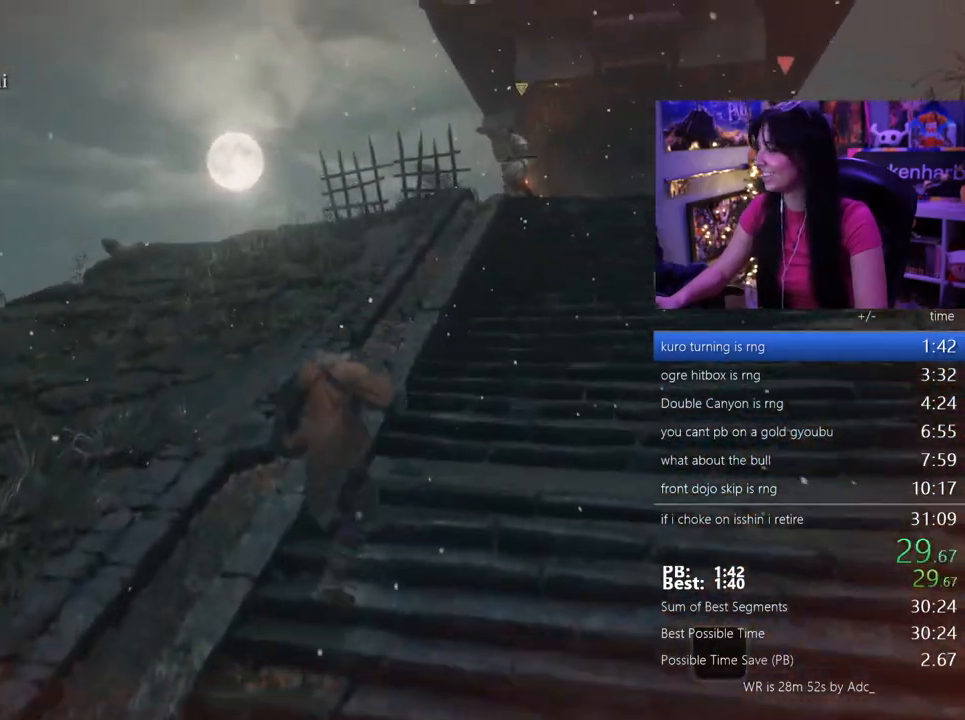
{"keys": ["w"], "mouse": [], "events": [[267, "space", "down"], [350, "space", "up"], [450, "space", "down"], [500, "space", "up"]]}
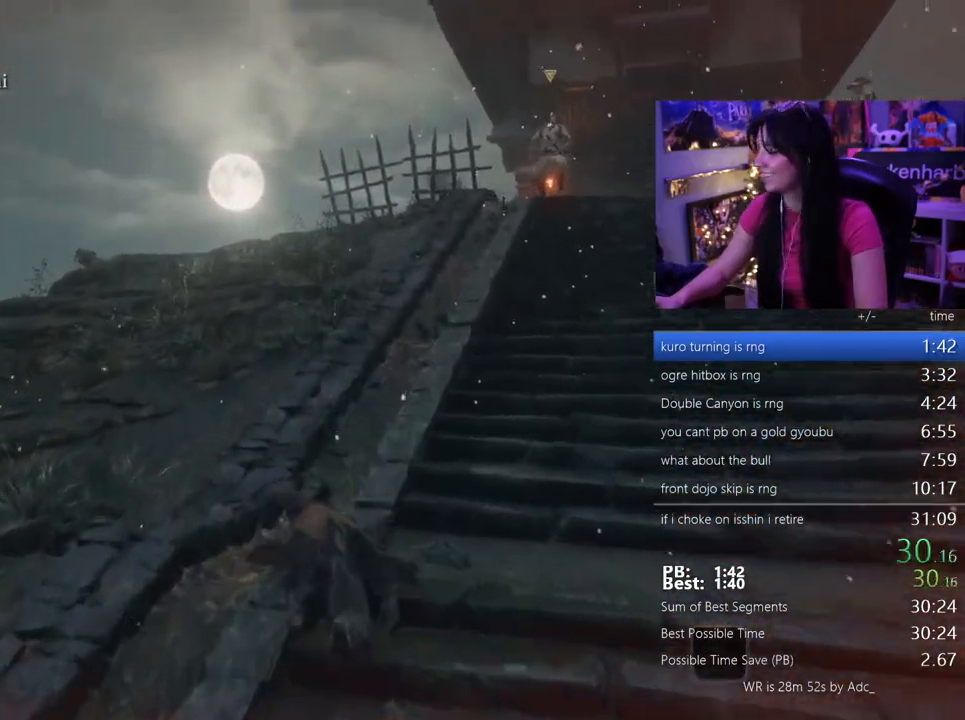
{"keys": ["w"], "mouse": [], "events": [[100, "space", "down"], [233, "space", "up"]]}
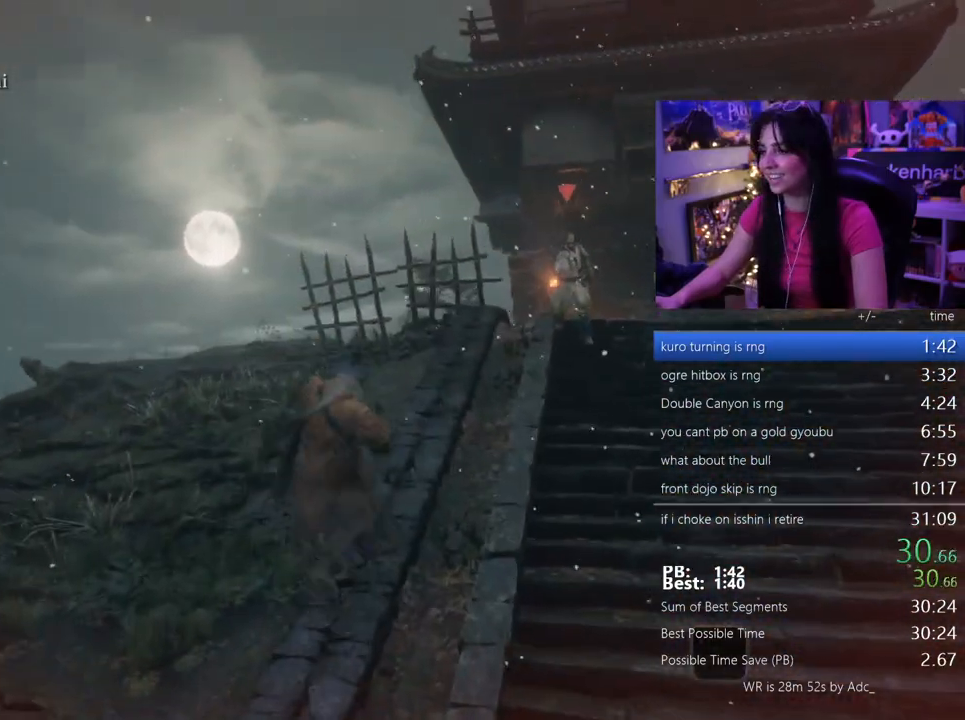
{"keys": ["space", "w"], "mouse": [], "events": [[250, "space", "down"], [350, "space", "up"], [433, "space", "down"]]}
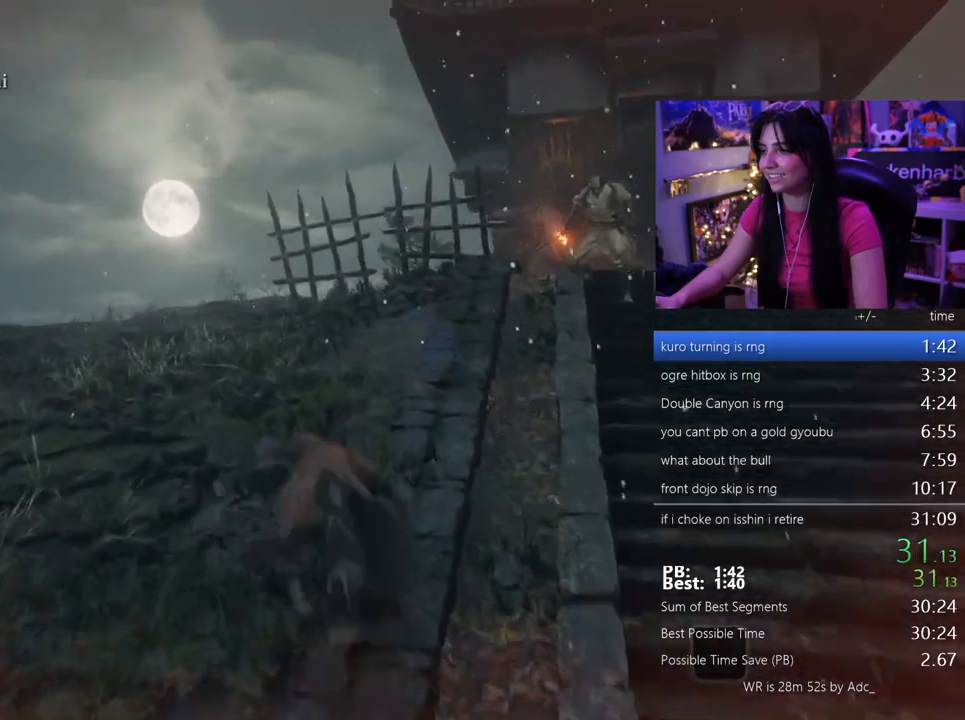
{"keys": ["w"], "mouse": [], "events": [[33, "space", "up"]]}
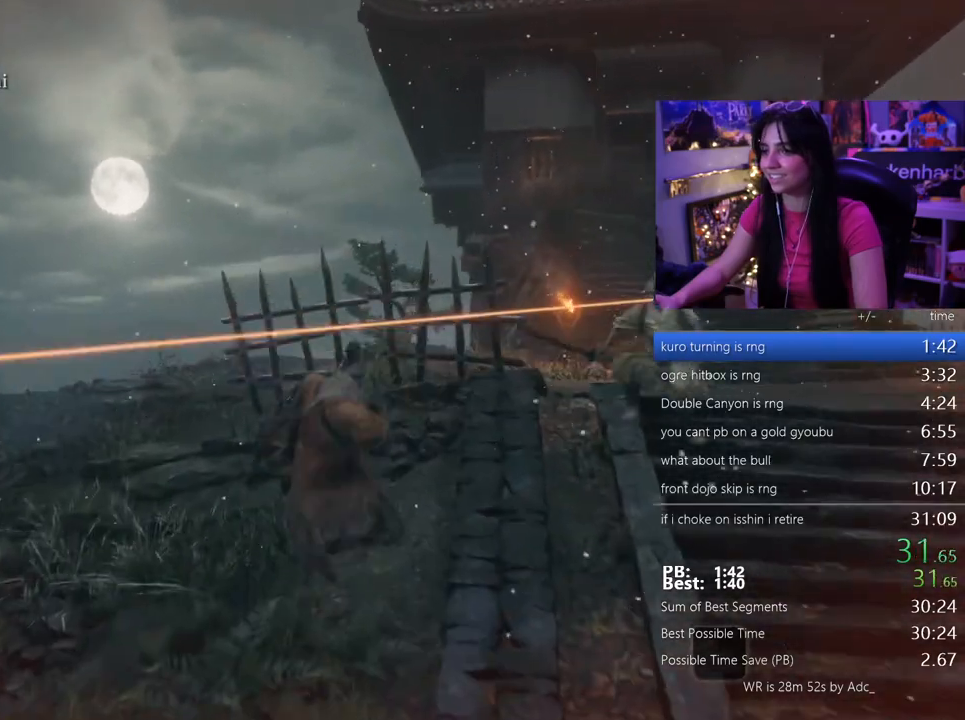
{"keys": ["w"], "mouse": [], "events": [[133, "space", "down"], [233, "space", "up"], [333, "space", "down"], [417, "space", "up"]]}
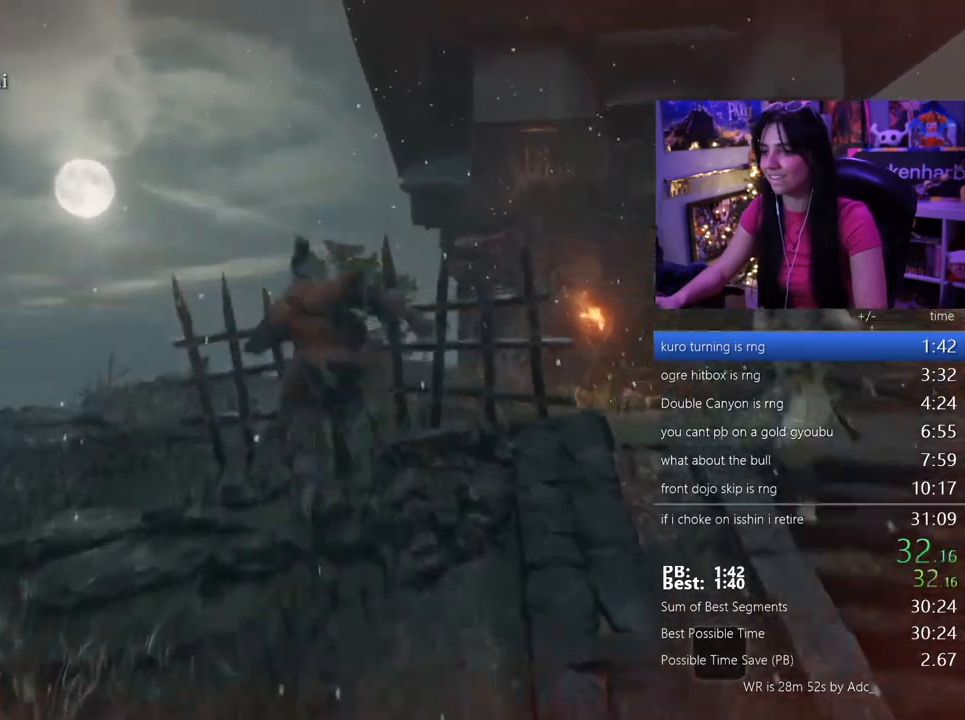
{"keys": ["w"], "mouse": [], "events": []}
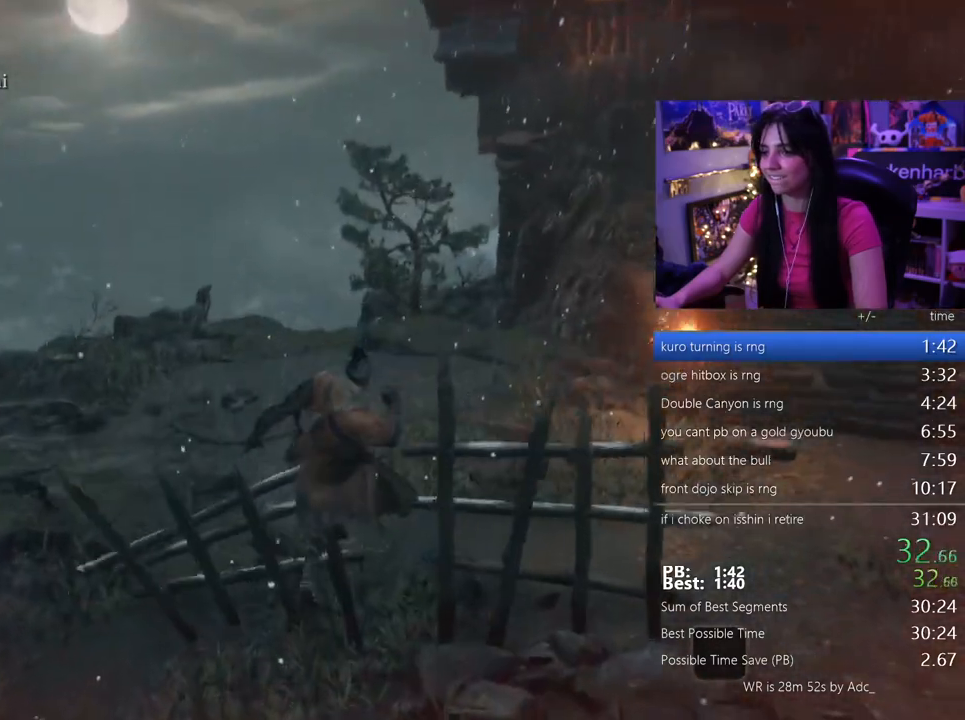
{"keys": ["space", "w"], "mouse": [], "events": [[217, "space", "down"], [317, "space", "up"], [450, "space", "down"]]}
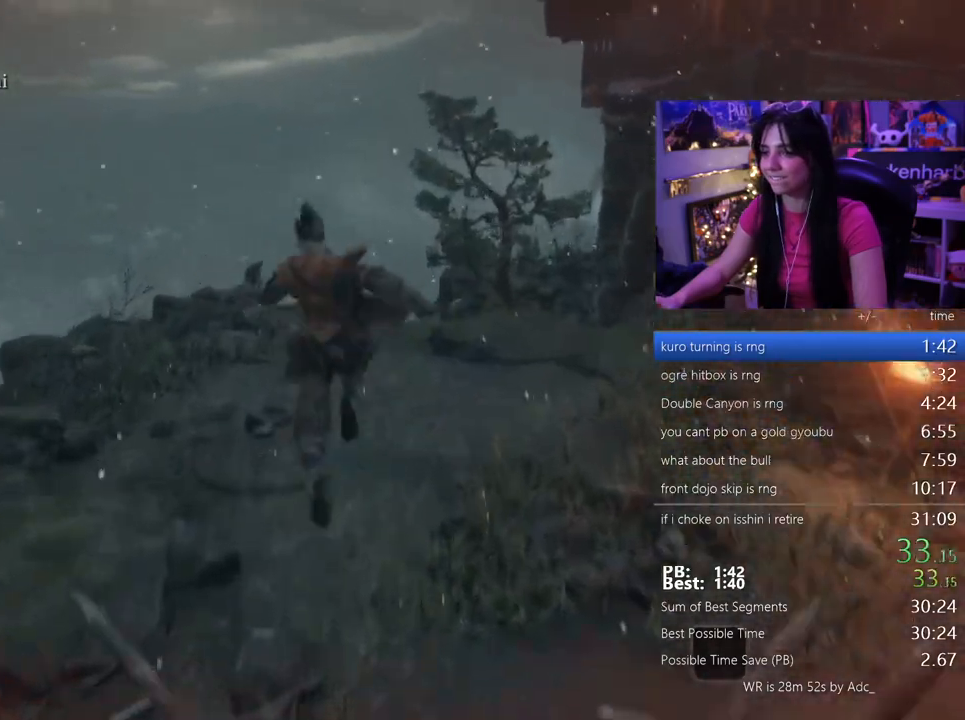
{"keys": ["w"], "mouse": [], "events": [[50, "space", "up"]]}
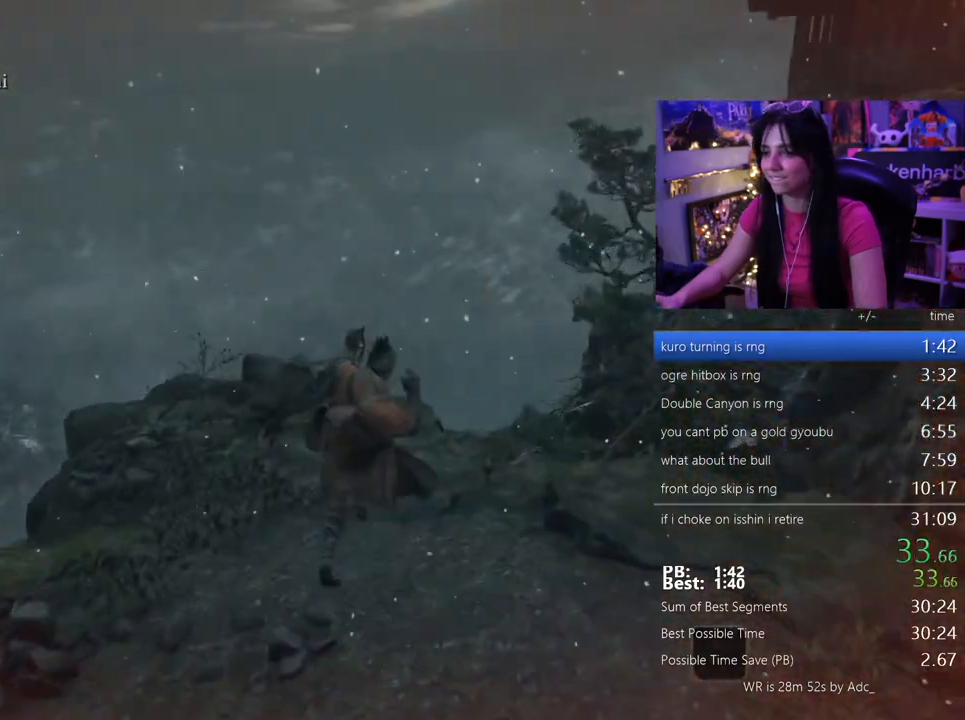
{"keys": ["w"], "mouse": [], "events": []}
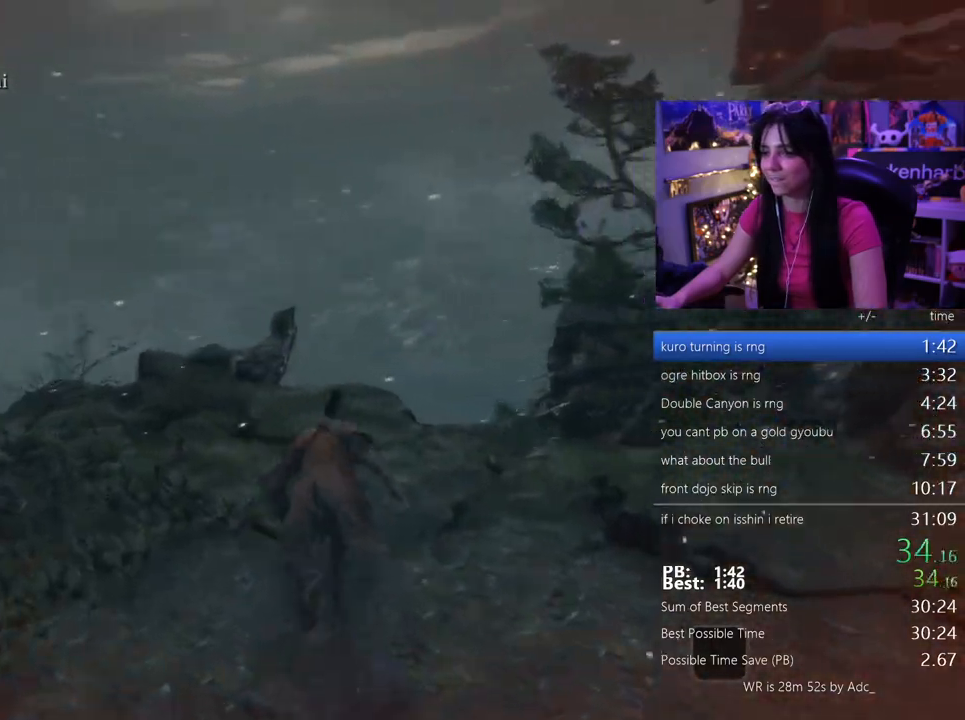
{"keys": ["space", "w"], "mouse": [], "events": [[500, "space", "down"]]}
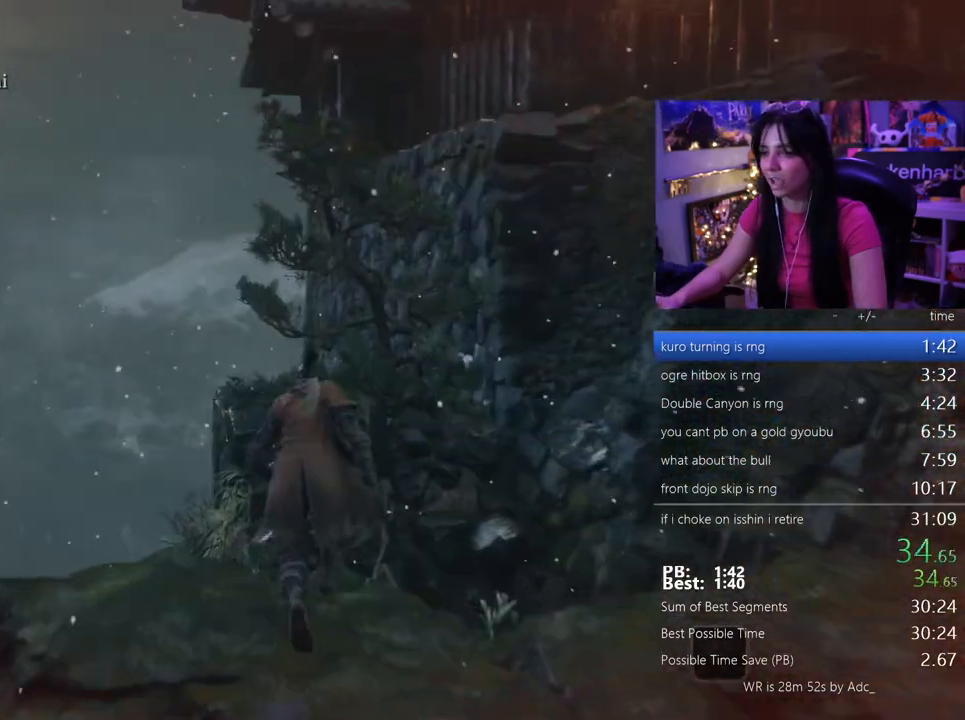
{"keys": ["w"], "mouse": [], "events": [[133, "space", "up"]]}
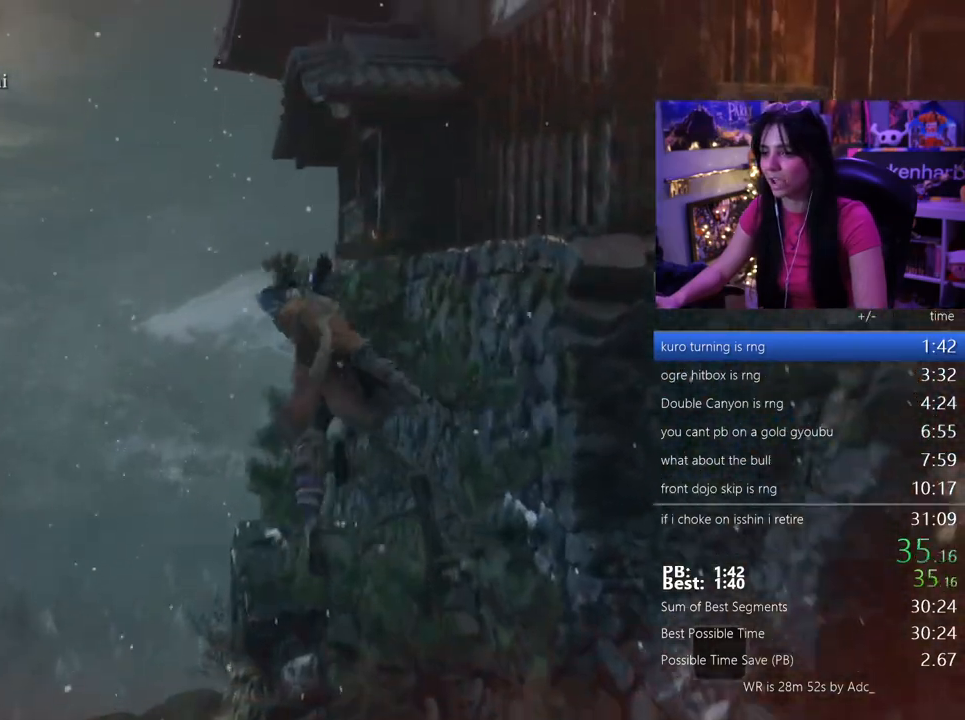
{"keys": ["w"], "mouse": [], "events": []}
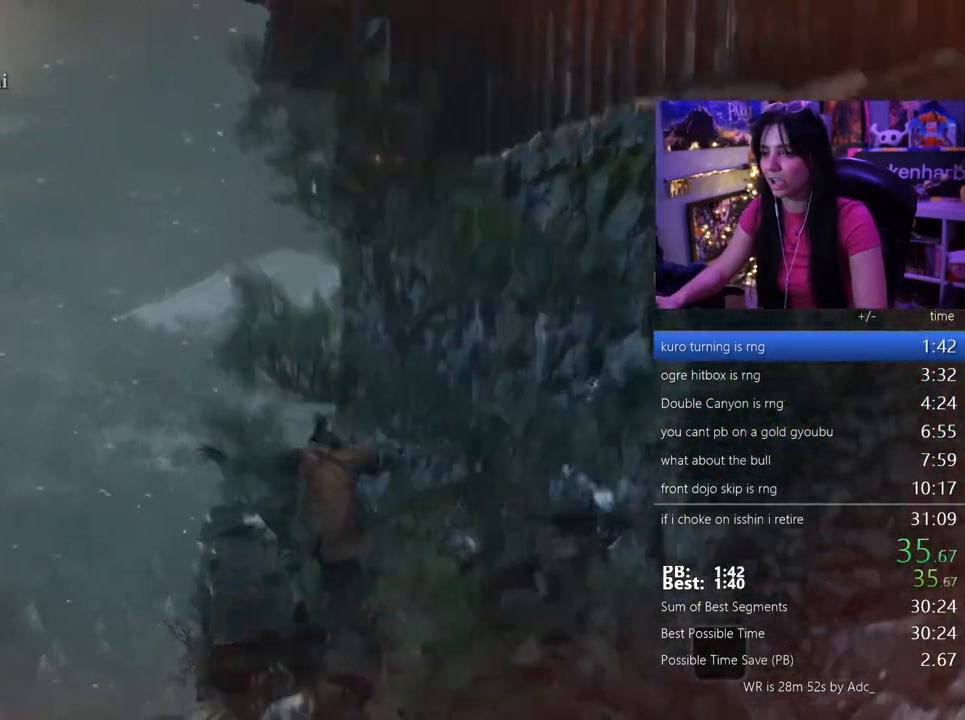
{"keys": ["w"], "mouse": [], "events": []}
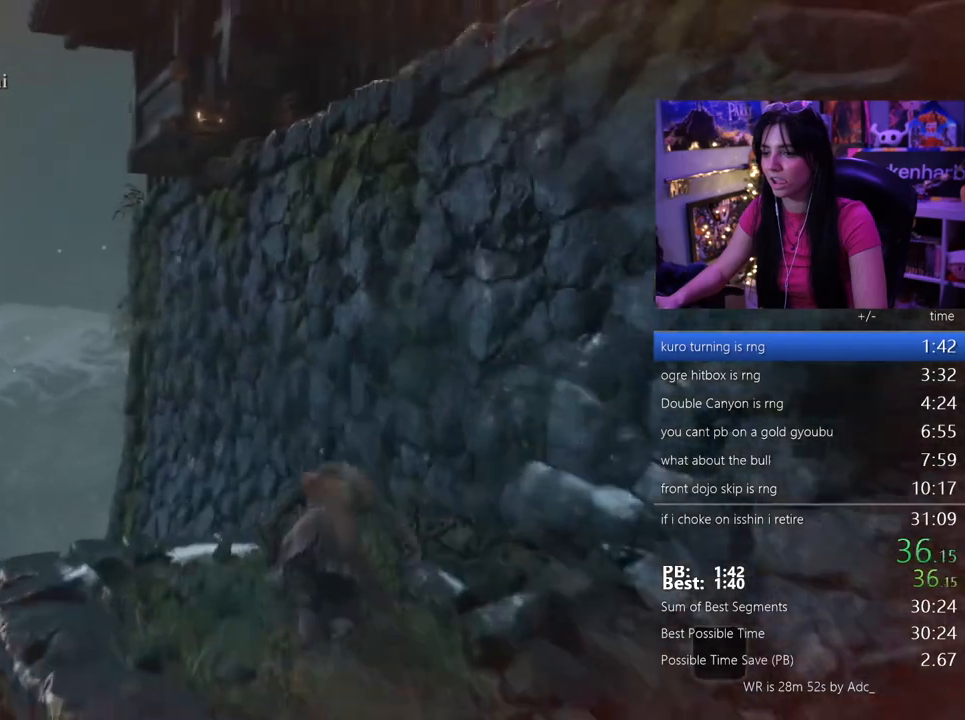
{"keys": ["w"], "mouse": [], "events": []}
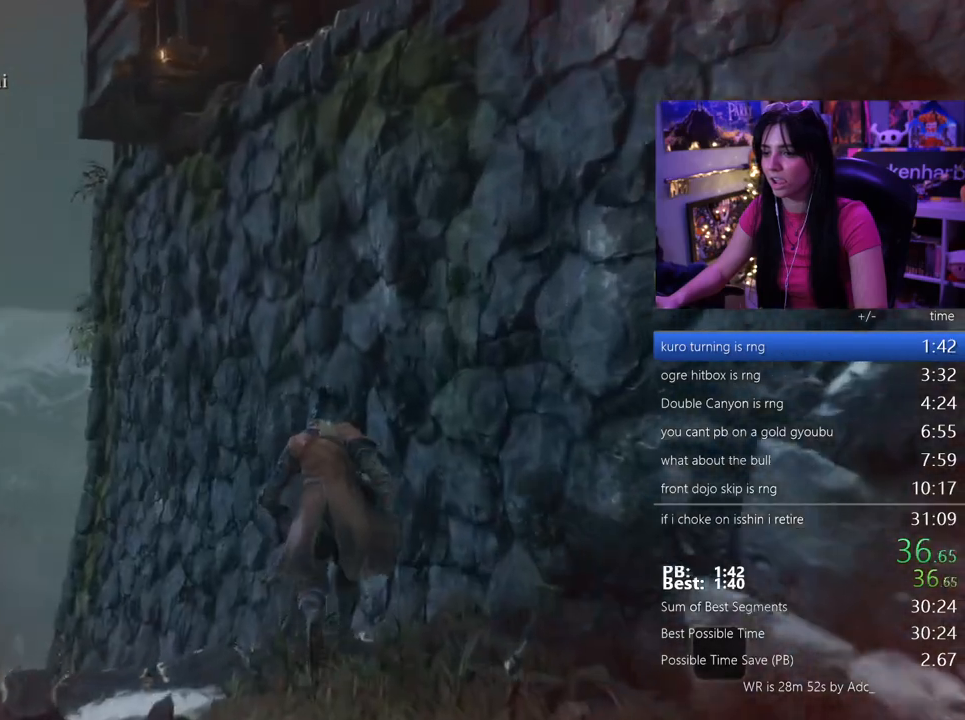
{"keys": ["space", "w"], "mouse": [], "events": [[17, "space", "down"], [100, "space", "up"], [483, "space", "down"]]}
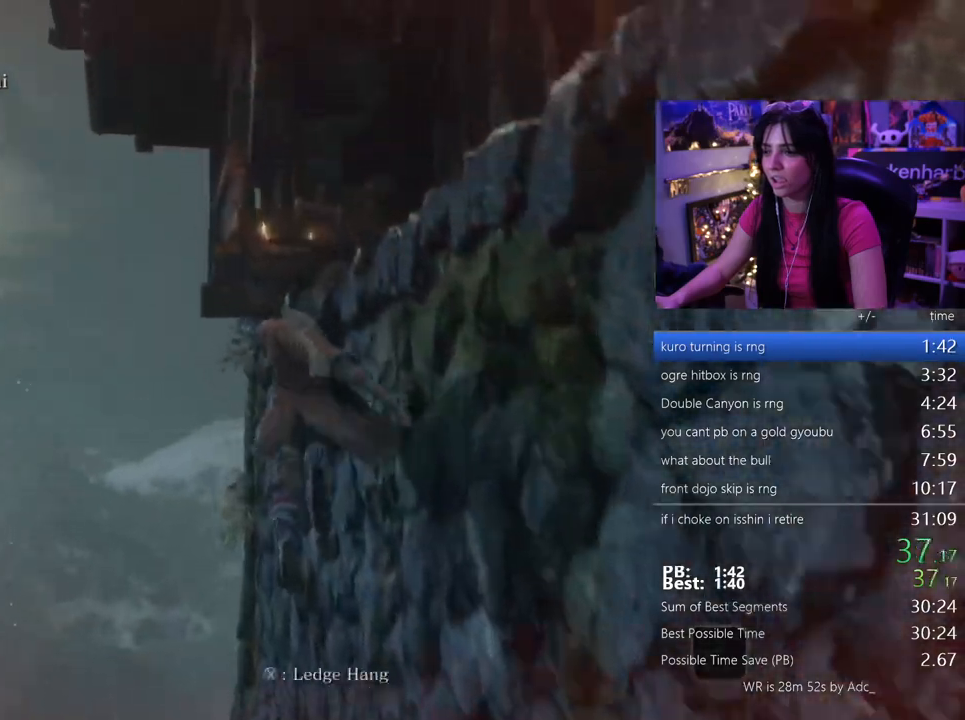
{"keys": ["w"], "mouse": [], "events": [[117, "space", "up"]]}
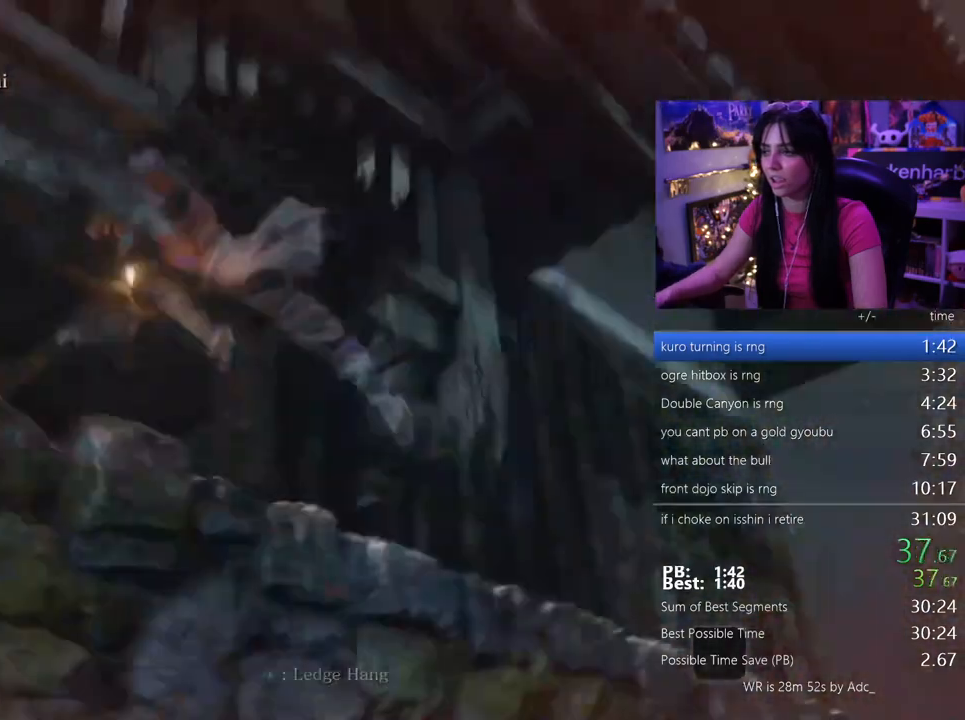
{"keys": [], "mouse": [], "events": [[333, "w", "up"]]}
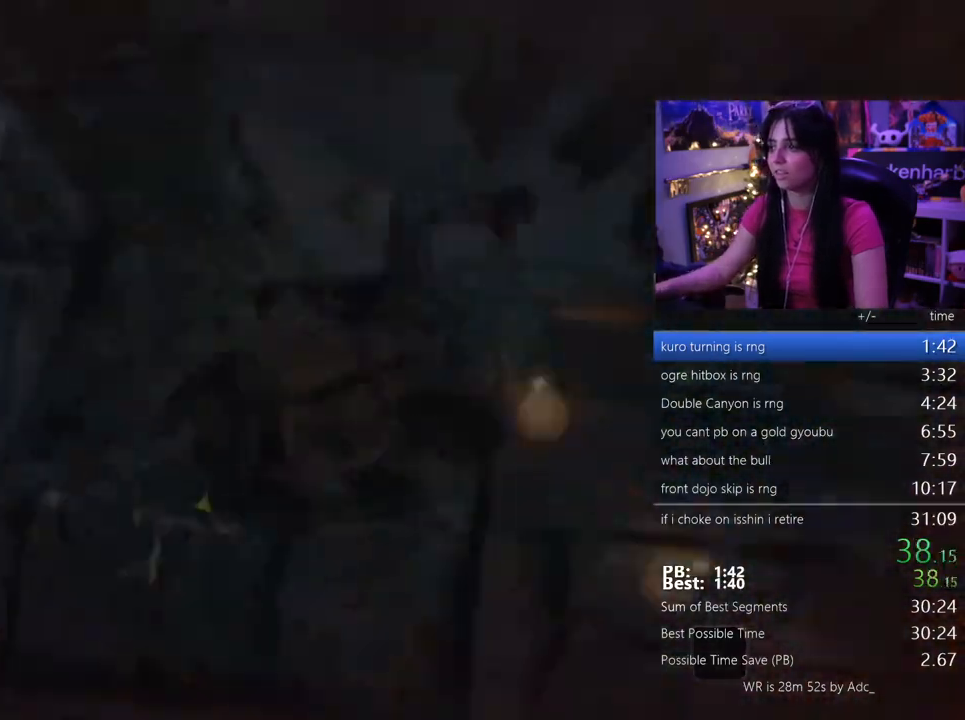
{"keys": ["tab"], "mouse": [], "events": [[150, "tab", "down"], [200, "tab", "up"], [300, "tab", "down"], [350, "tab", "up"], [433, "tab", "down"]]}
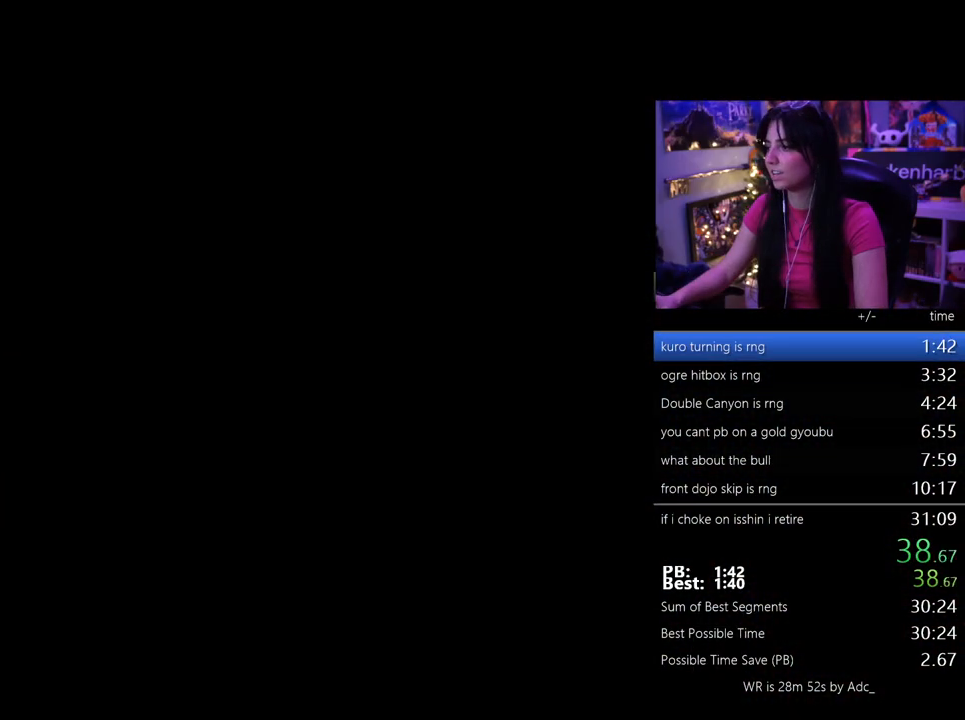
{"keys": [], "mouse": [], "events": [[33, "tab", "up"], [83, "tab", "down"], [217, "tab", "up"], [267, "tab", "down"], [450, "tab", "up"]]}
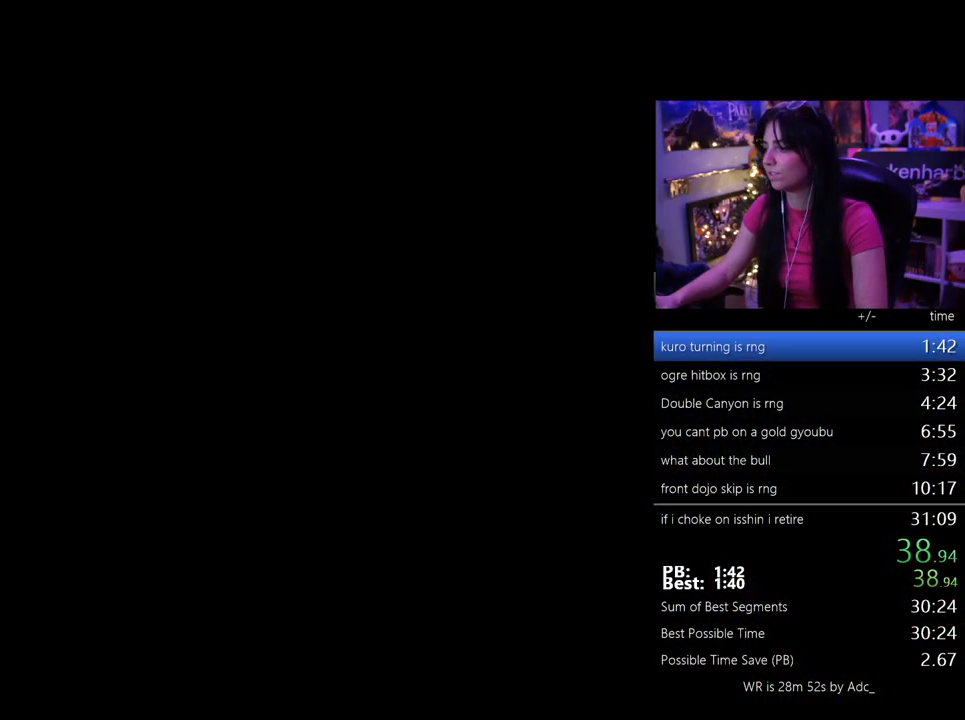
{"keys": ["tab"], "mouse": [], "events": [[133, "tab", "down"], [233, "tab", "up"], [333, "tab", "down"], [367, "tab", "up"], [467, "tab", "down"]]}
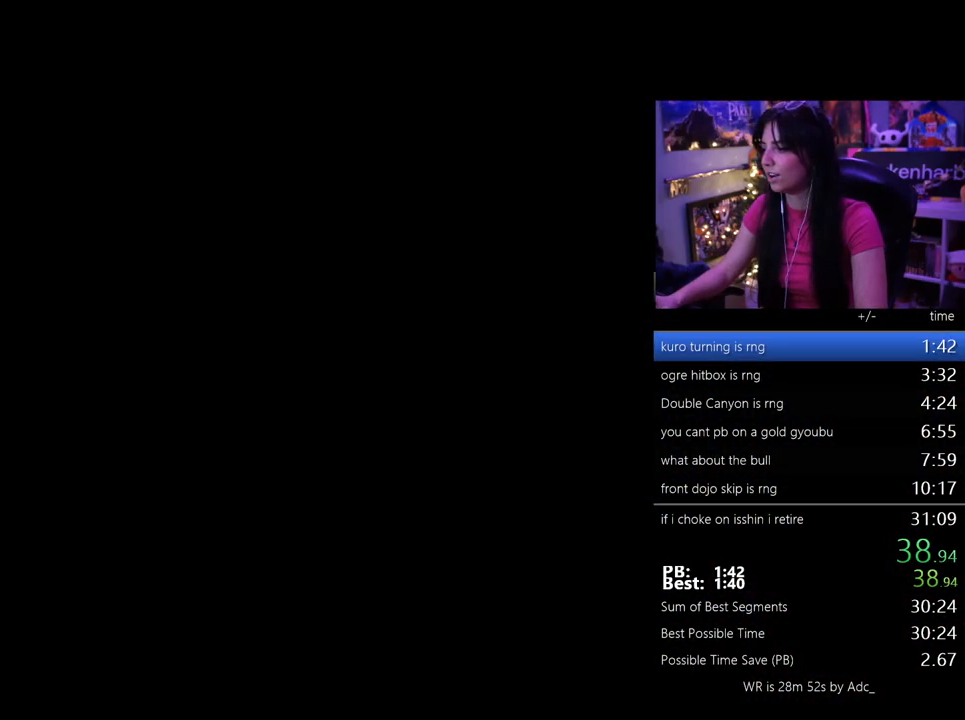
{"keys": [], "mouse": [], "events": [[17, "tab", "up"], [100, "tab", "down"], [150, "tab", "up"], [200, "tab", "down"], [300, "tab", "up"], [350, "tab", "down"], [433, "tab", "up"]]}
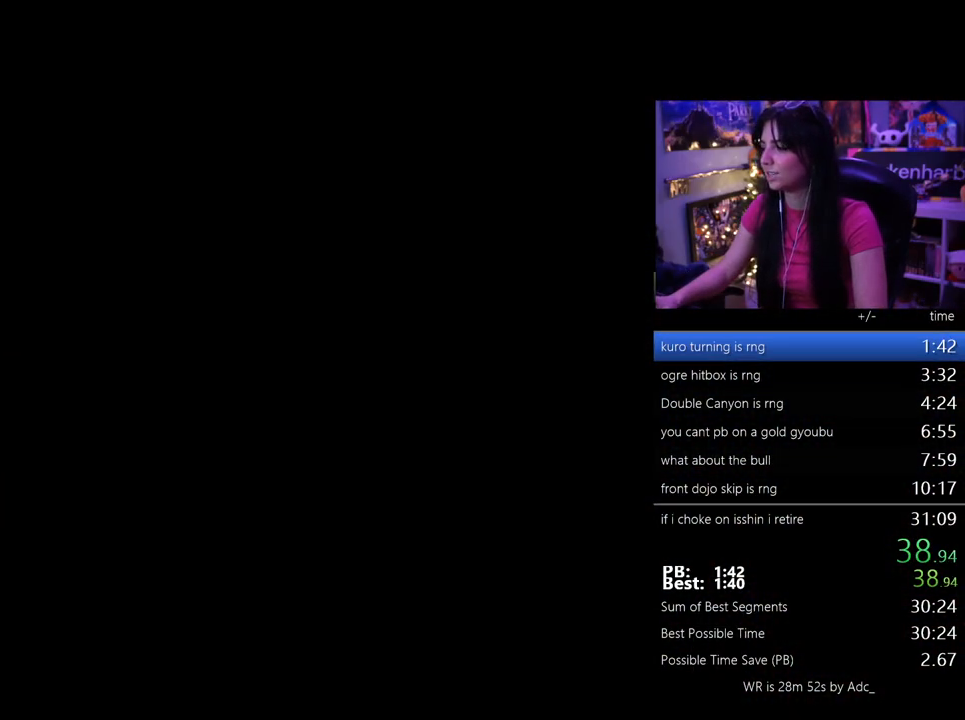
{"keys": [], "mouse": [], "events": [[33, "tab", "down"], [83, "tab", "up"], [117, "tab", "down"], [217, "tab", "up"], [267, "tab", "down"], [317, "tab", "up"]]}
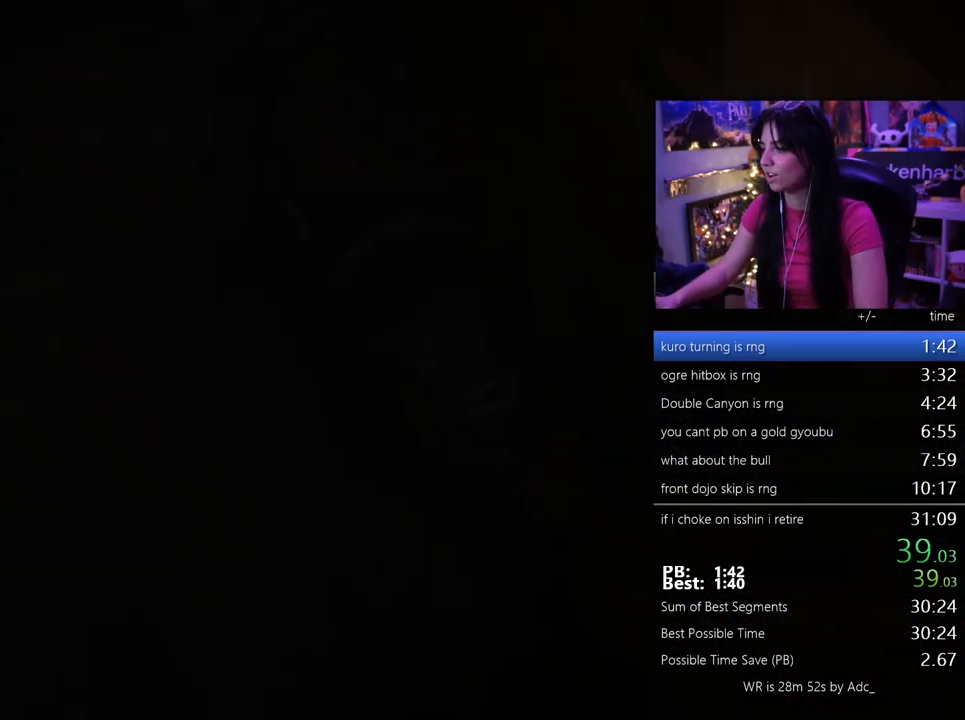
{"keys": [], "mouse": [], "events": [[100, "tab", "down"], [133, "tab", "up"], [183, "tab", "down"], [283, "tab", "up"], [367, "tab", "down"], [417, "tab", "up"]]}